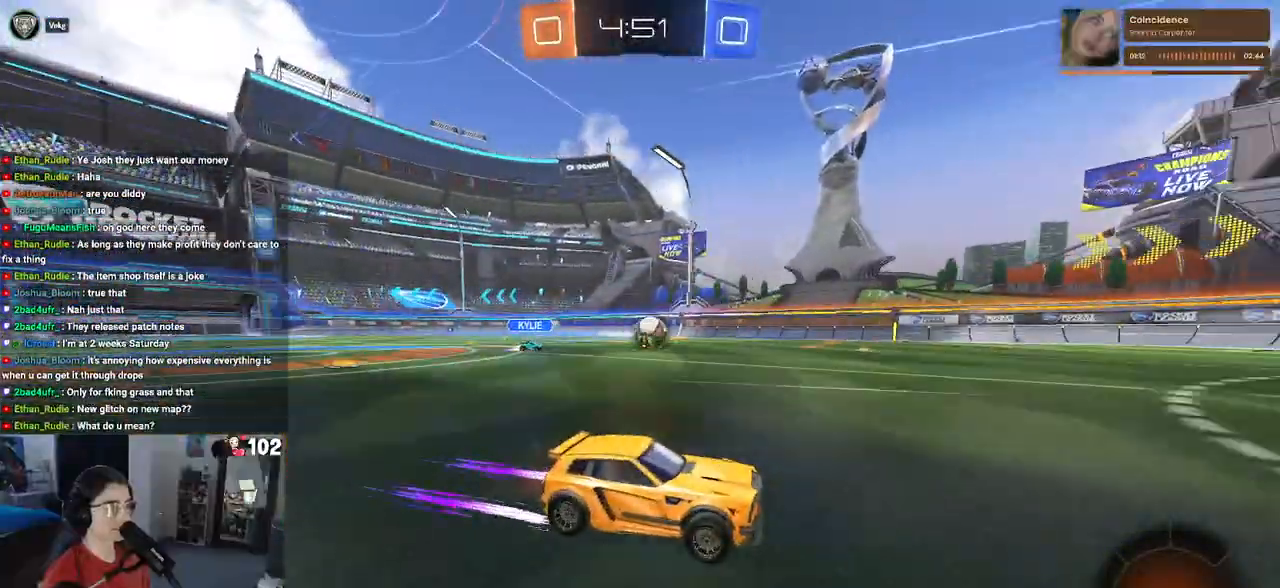
Gameplay with a controller (PlayStation layout); each line is a JSON object with the inputs held at the frame after it. "events" lists button and stick changes between this image and that frame as [ms after this image, input, new state], when the widget could be followed in between.
{"buttons": ["TRIANGLE", "R1", "R2"], "left_stick": "left", "right_stick": "center", "events": [[117, "left_stick", "left"], [300, "R1", "down"], [367, "TRIANGLE", "down"]]}
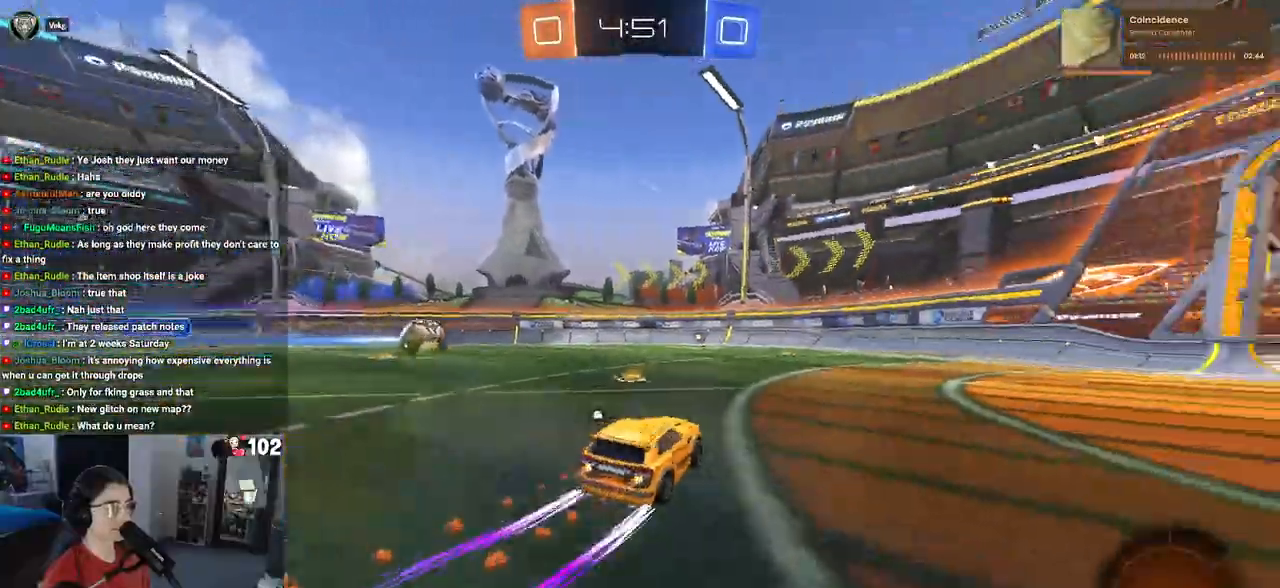
{"buttons": ["R2"], "left_stick": "center", "right_stick": "center", "events": [[17, "TRIANGLE", "up"], [150, "left_stick", "center"], [250, "R1", "up"]]}
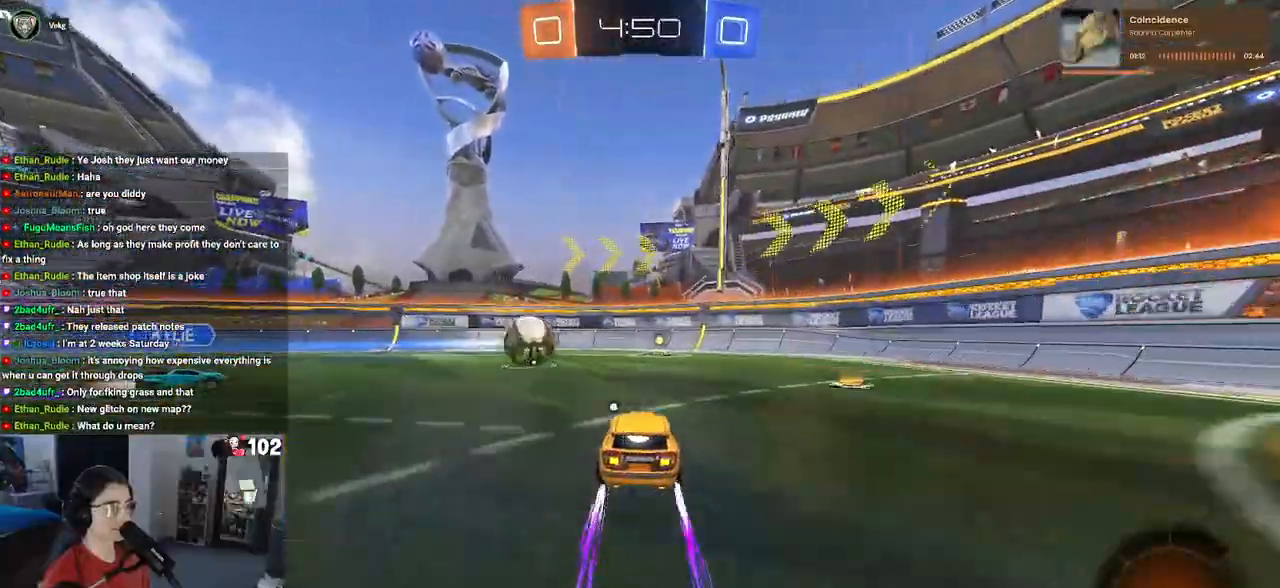
{"buttons": ["R2"], "left_stick": "center", "right_stick": "center", "events": [[350, "left_stick", "left"], [500, "left_stick", "center"]]}
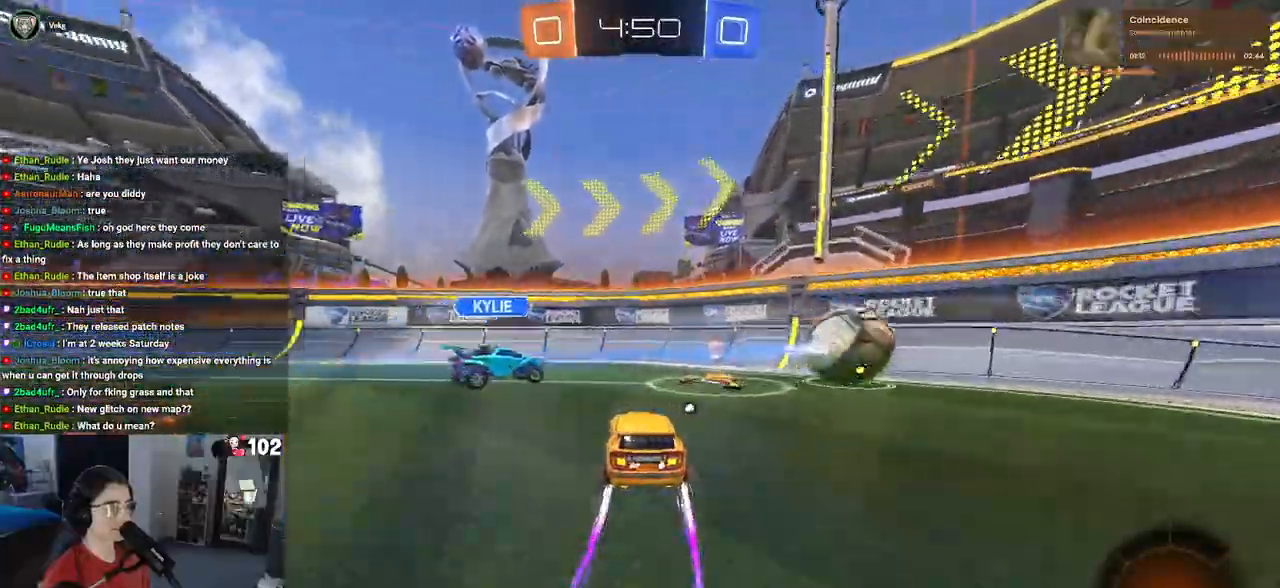
{"buttons": ["R2"], "left_stick": "right", "right_stick": "center", "events": [[33, "left_stick", "right"], [67, "R1", "down"], [217, "R1", "up"], [300, "TRIANGLE", "down"], [417, "TRIANGLE", "up"]]}
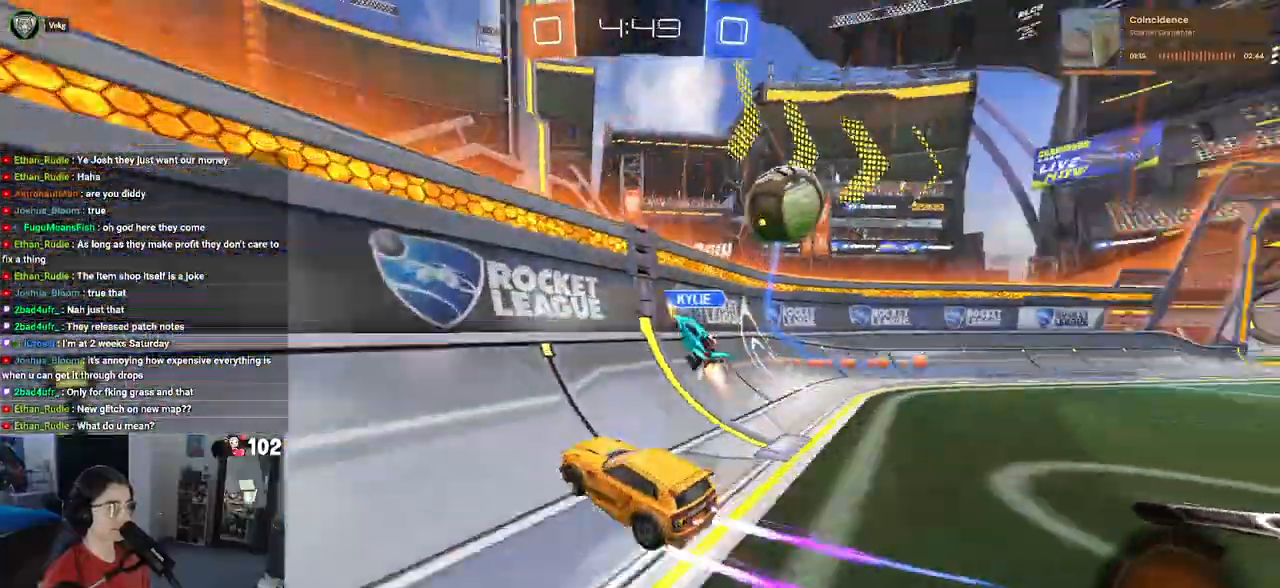
{"buttons": ["R2"], "left_stick": "right", "right_stick": "center", "events": []}
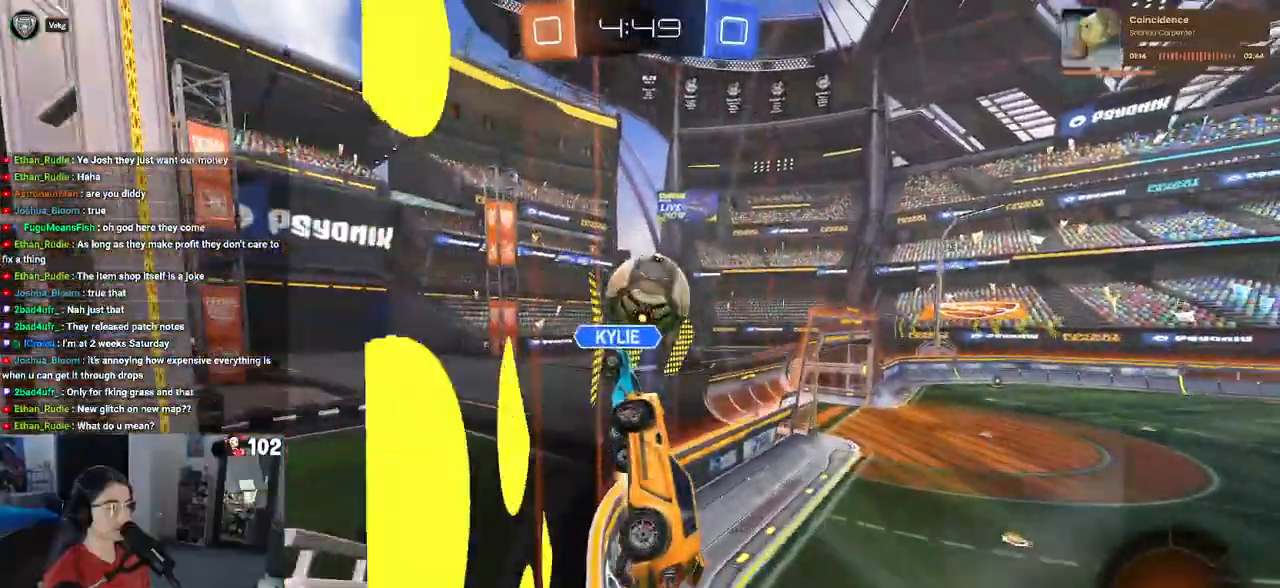
{"buttons": ["R2"], "left_stick": "right", "right_stick": "center", "events": [[133, "left_stick", "center"], [317, "left_stick", "right"]]}
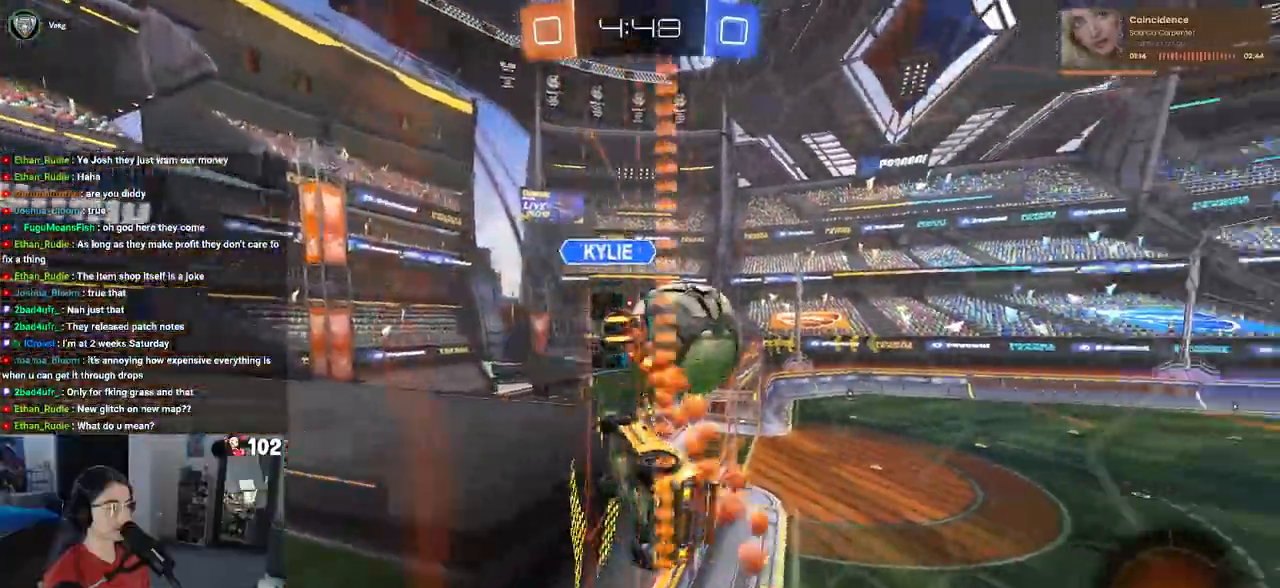
{"buttons": ["R2"], "left_stick": "right", "right_stick": "center", "events": [[100, "left_stick", "center"], [467, "left_stick", "right"]]}
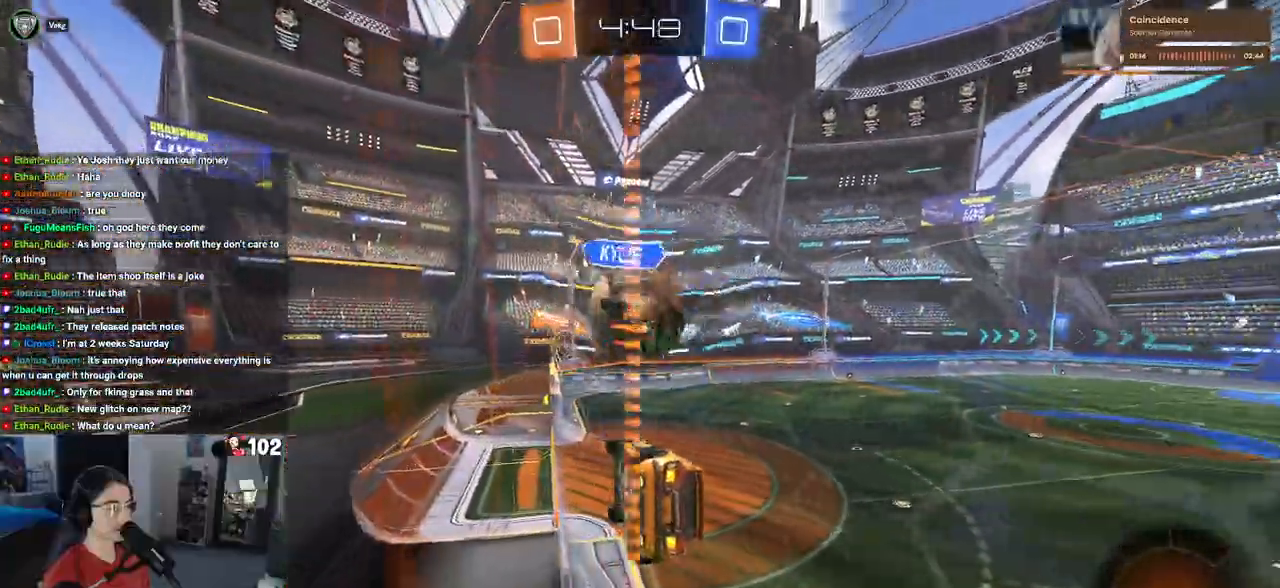
{"buttons": ["R2"], "left_stick": "up-right", "right_stick": "center", "events": [[67, "CROSS", "down"], [100, "left_stick", "up-left"], [150, "CROSS", "up"], [183, "CROSS", "down"], [267, "CROSS", "up"], [317, "left_stick", "right"], [467, "left_stick", "up-right"]]}
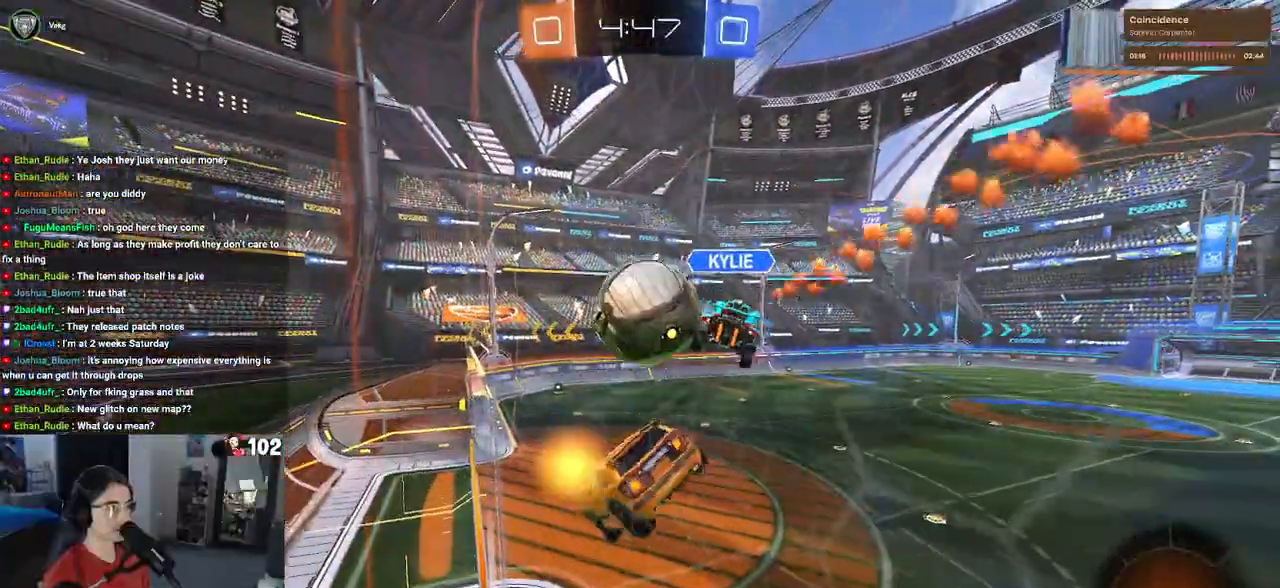
{"buttons": [], "left_stick": "right", "right_stick": "center", "events": [[33, "left_stick", "center"], [117, "left_stick", "right"], [383, "R2", "up"]]}
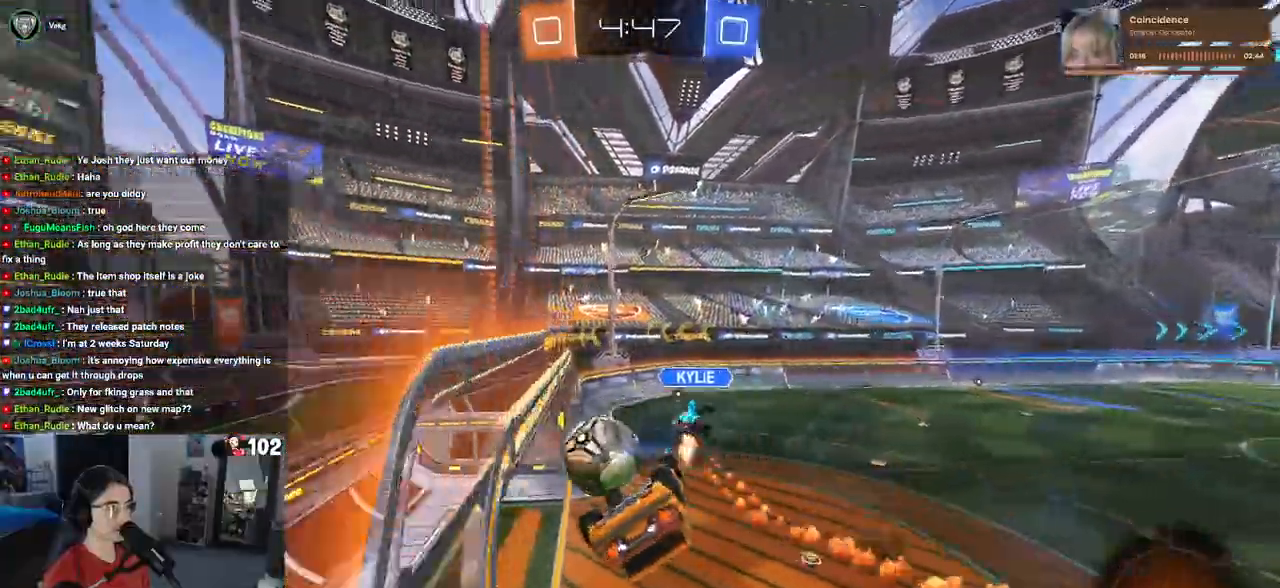
{"buttons": ["SQUARE"], "left_stick": "down-left", "right_stick": "center", "events": [[100, "left_stick", "center"], [267, "left_stick", "left"], [317, "left_stick", "down-left"], [383, "SQUARE", "down"]]}
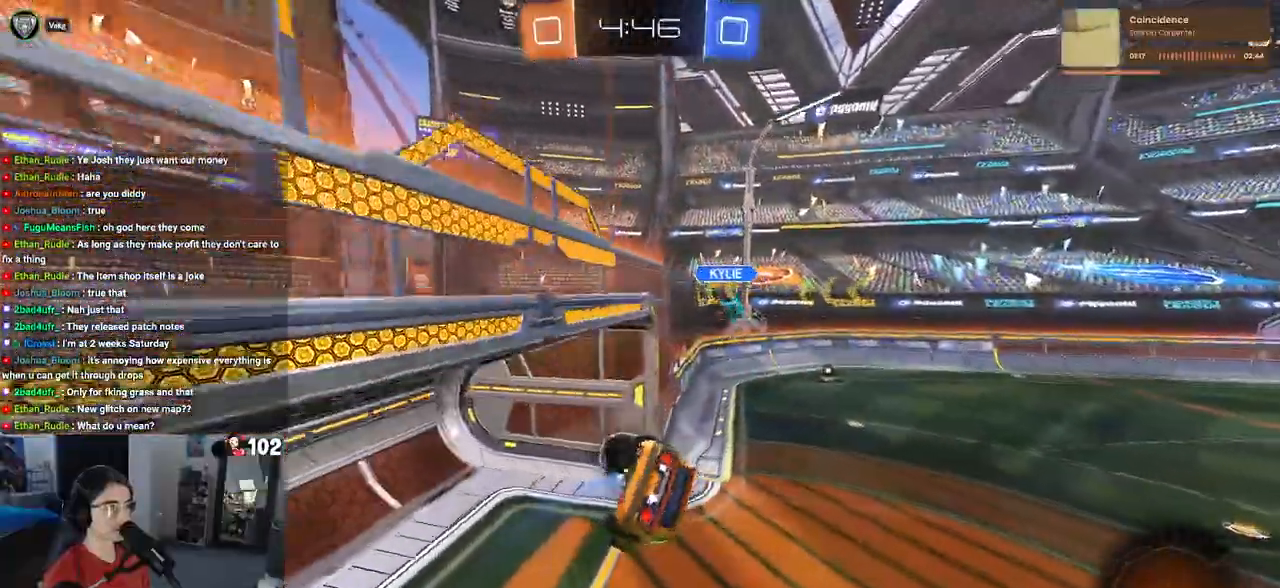
{"buttons": ["R2"], "left_stick": "center", "right_stick": "center", "events": [[117, "left_stick", "center"], [217, "SQUARE", "up"], [333, "R2", "down"], [400, "TRIANGLE", "down"], [483, "TRIANGLE", "up"]]}
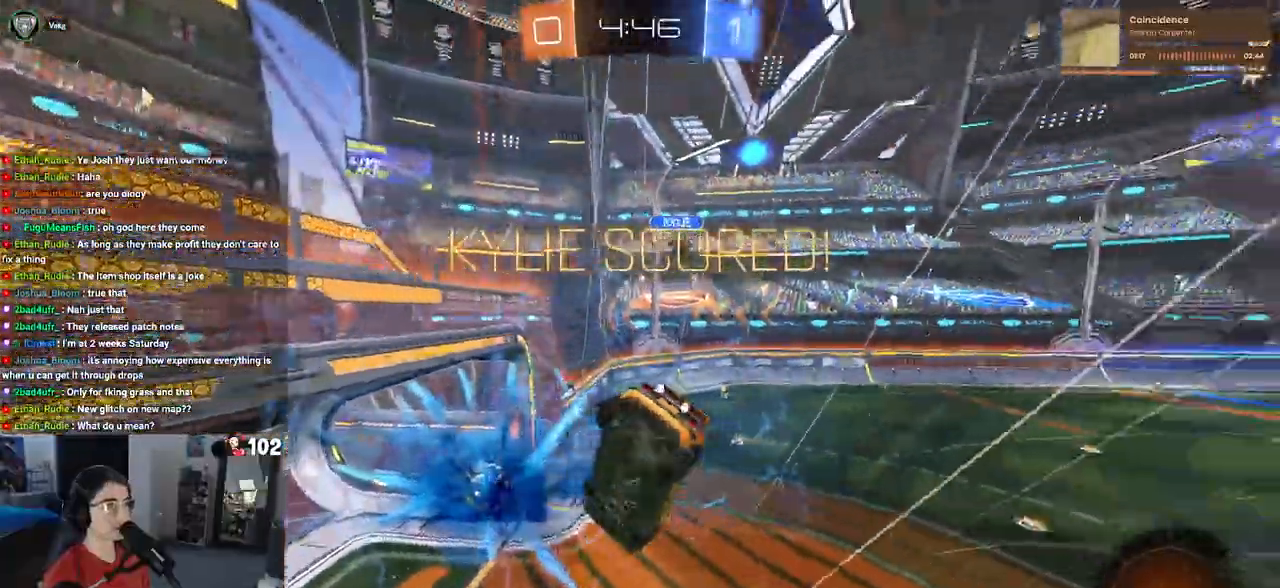
{"buttons": ["L1"], "left_stick": "right", "right_stick": "center", "events": [[83, "left_stick", "down-right"], [167, "R2", "up"], [250, "L1", "down"], [267, "left_stick", "right"]]}
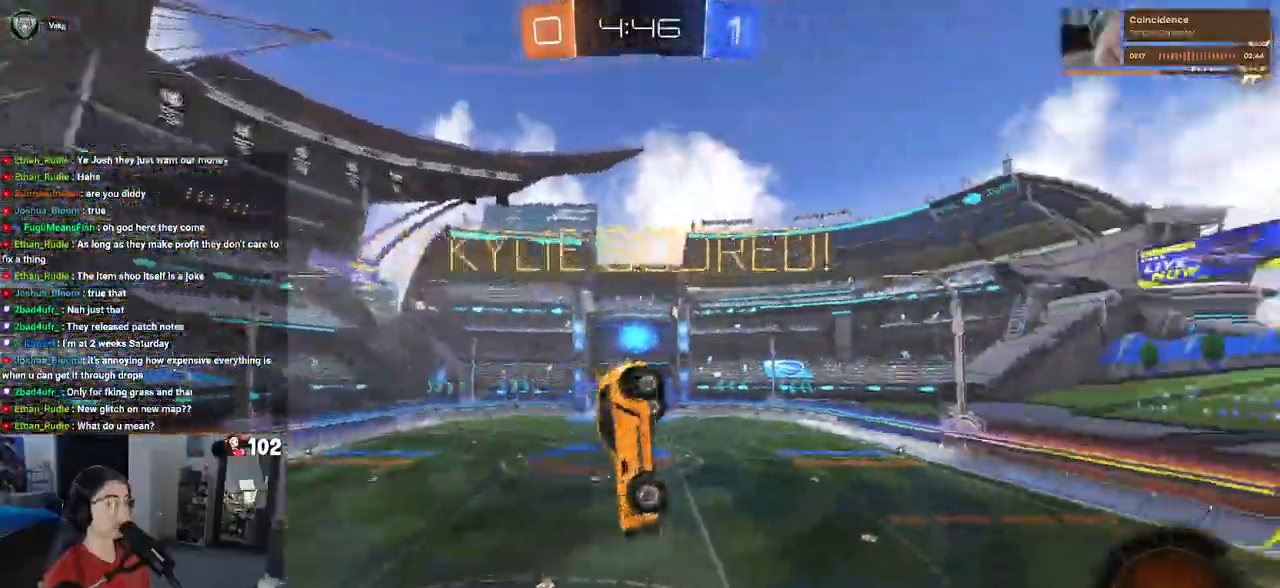
{"buttons": [], "left_stick": "right", "right_stick": "center", "events": [[183, "R3", "down"], [217, "L1", "up"], [283, "R3", "up"]]}
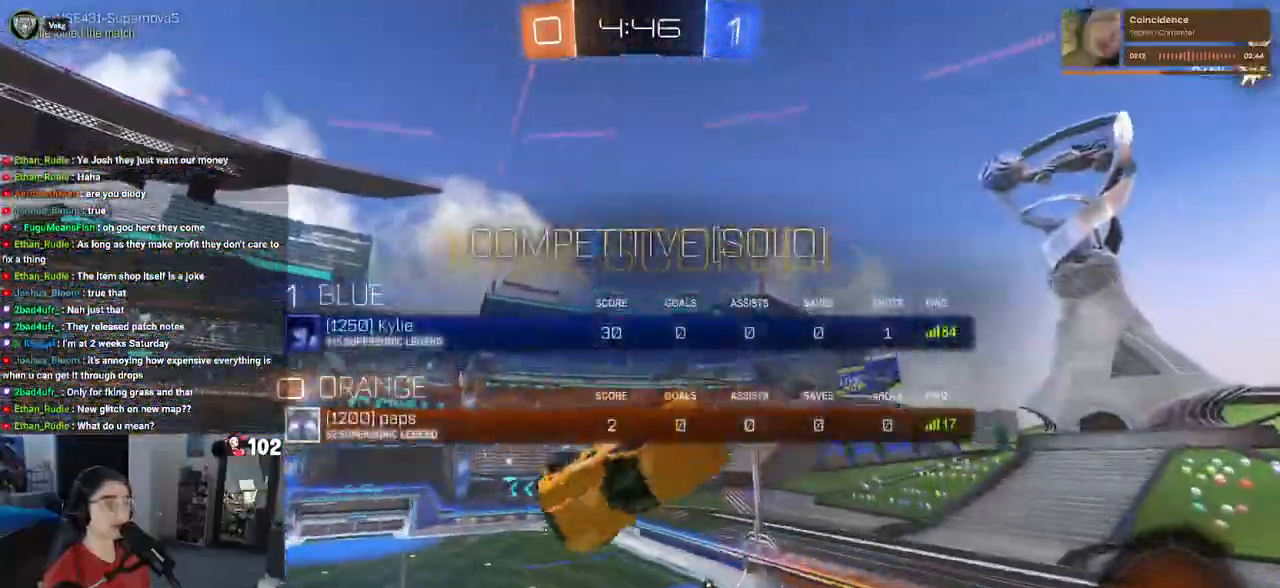
{"buttons": [], "left_stick": "right", "right_stick": "center", "events": []}
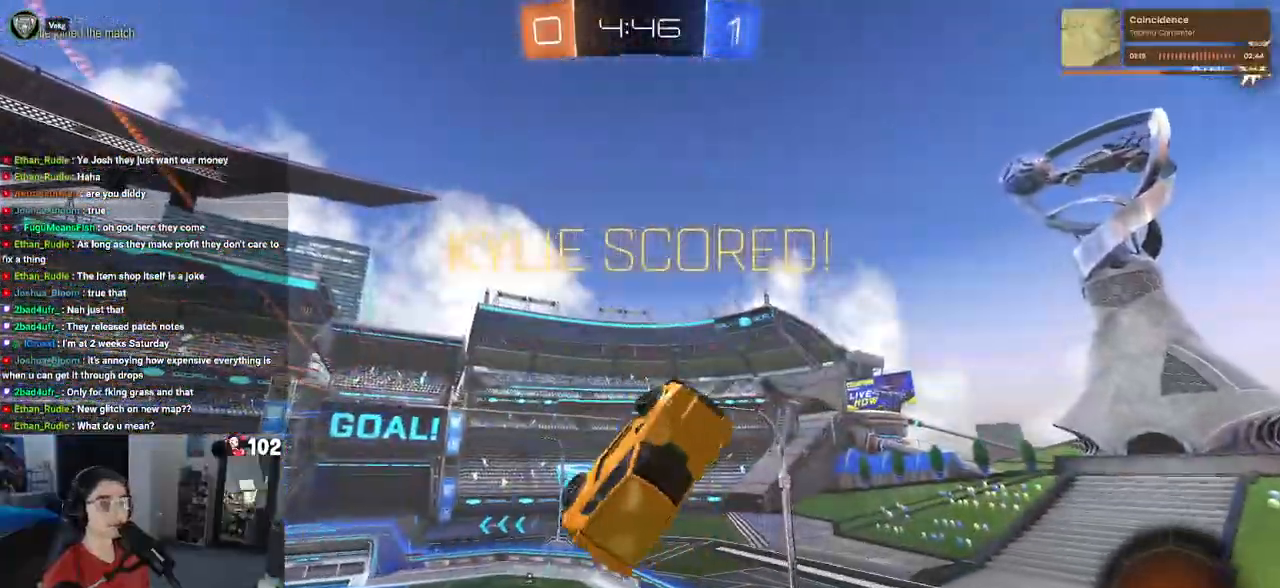
{"buttons": ["CROSS"], "left_stick": "up-right", "right_stick": "center", "events": [[133, "CROSS", "down"], [167, "left_stick", "up-right"], [250, "CROSS", "up"], [417, "CROSS", "down"]]}
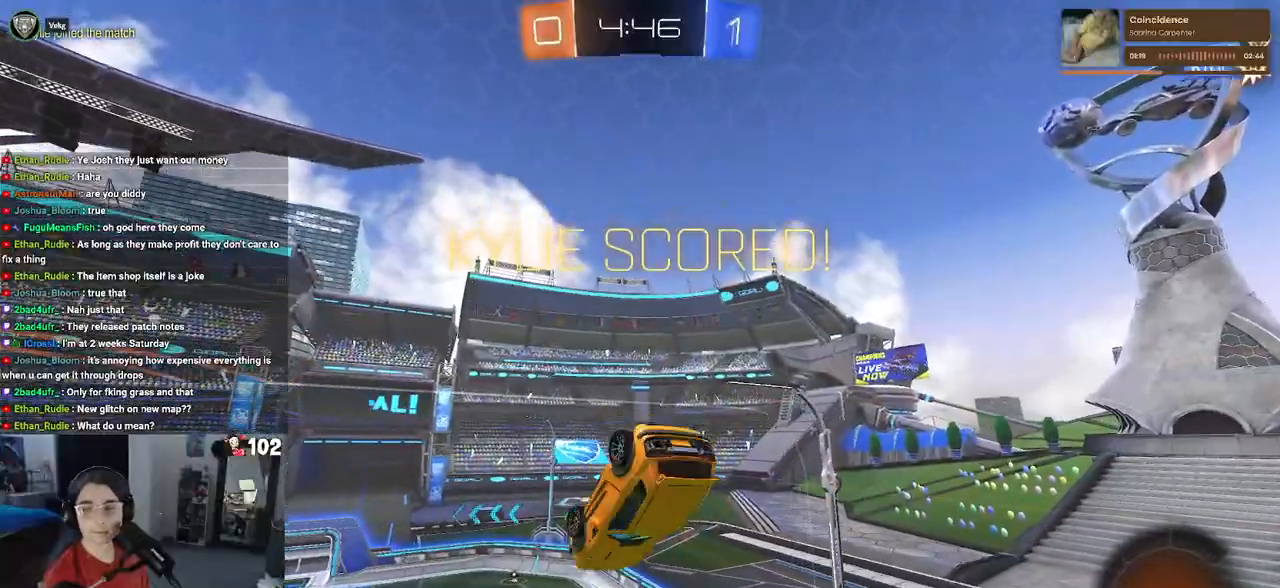
{"buttons": [], "left_stick": "up-right", "right_stick": "center", "events": [[33, "CROSS", "up"], [250, "CROSS", "down"], [300, "CROSS", "up"], [417, "CROSS", "down"], [483, "CROSS", "up"]]}
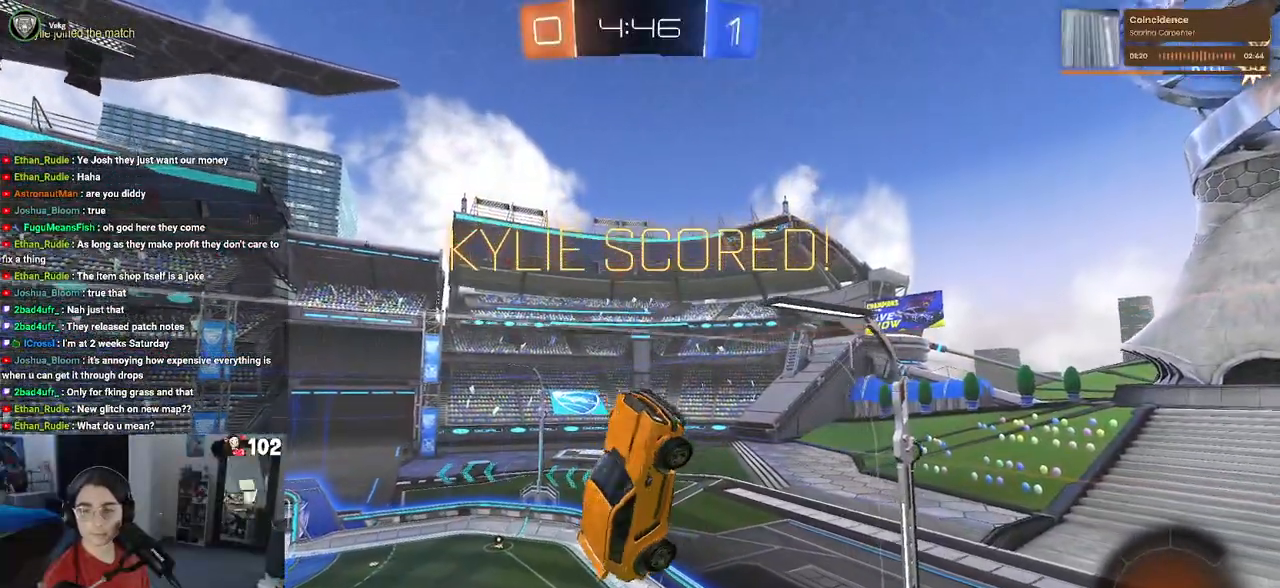
{"buttons": [], "left_stick": "up-right", "right_stick": "center", "events": [[67, "CROSS", "down"], [167, "CROSS", "up"], [250, "CROSS", "down"], [317, "CROSS", "up"], [383, "CROSS", "down"], [450, "CROSS", "up"]]}
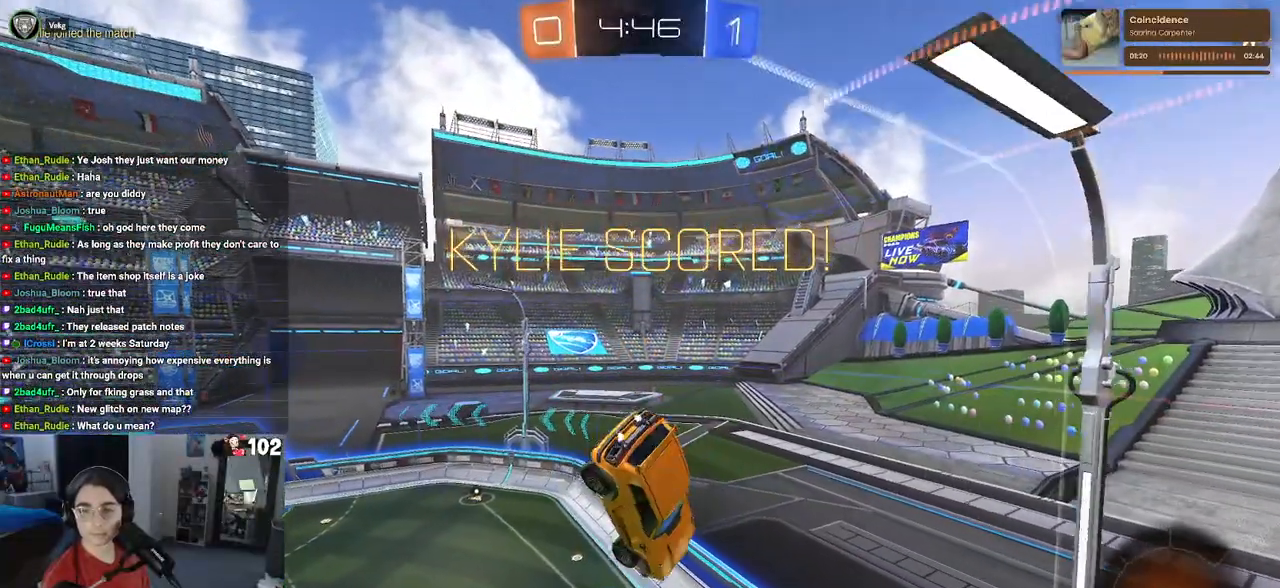
{"buttons": [], "left_stick": "center", "right_stick": "center", "events": [[50, "CROSS", "down"], [117, "CROSS", "up"], [200, "CROSS", "down"], [267, "CROSS", "up"], [267, "left_stick", "center"], [367, "CROSS", "down"], [467, "CROSS", "up"]]}
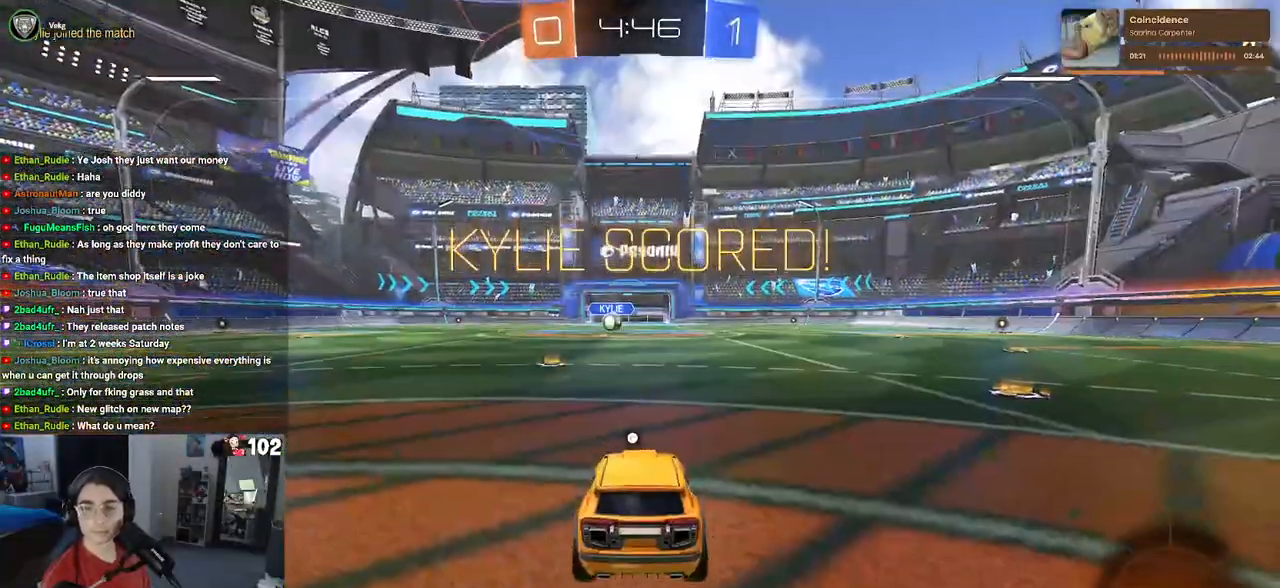
{"buttons": [], "left_stick": "center", "right_stick": "center", "events": [[67, "CROSS", "down"], [167, "CROSS", "up"], [333, "CROSS", "down"], [417, "CROSS", "up"]]}
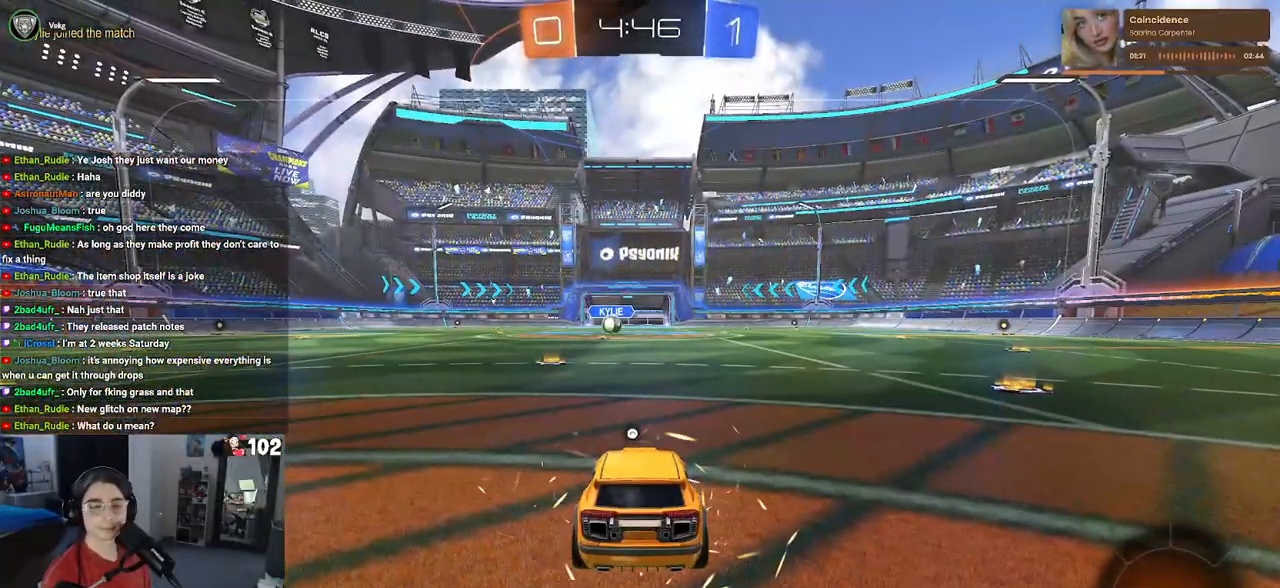
{"buttons": [], "left_stick": "center", "right_stick": "center", "events": [[50, "CROSS", "down"], [133, "CROSS", "up"]]}
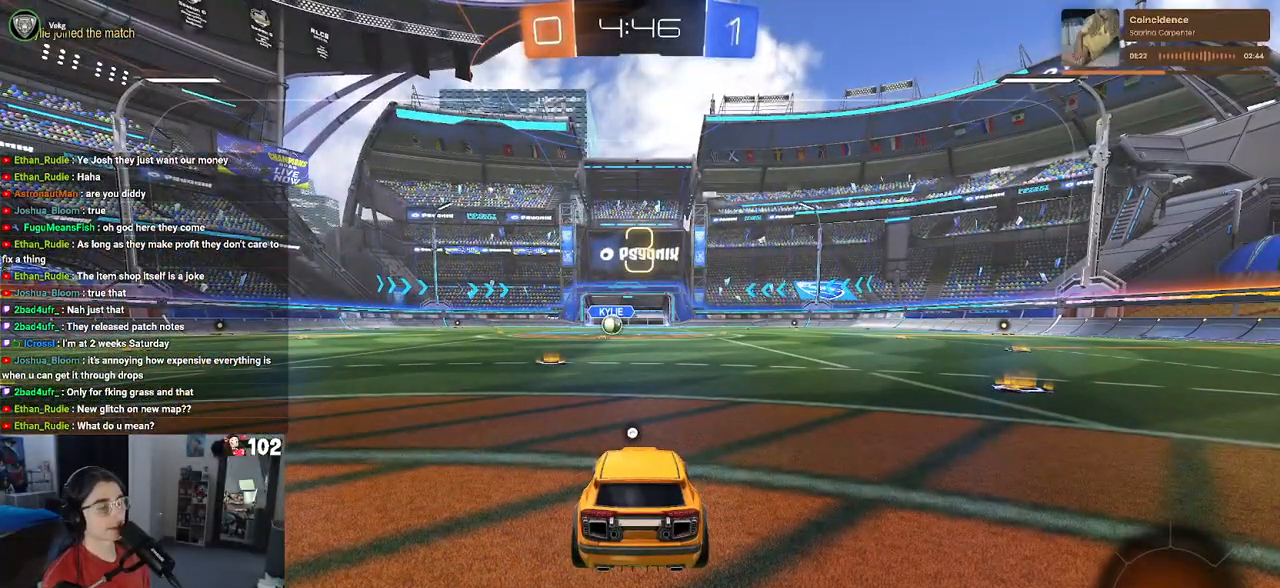
{"buttons": [], "left_stick": "center", "right_stick": "center", "events": []}
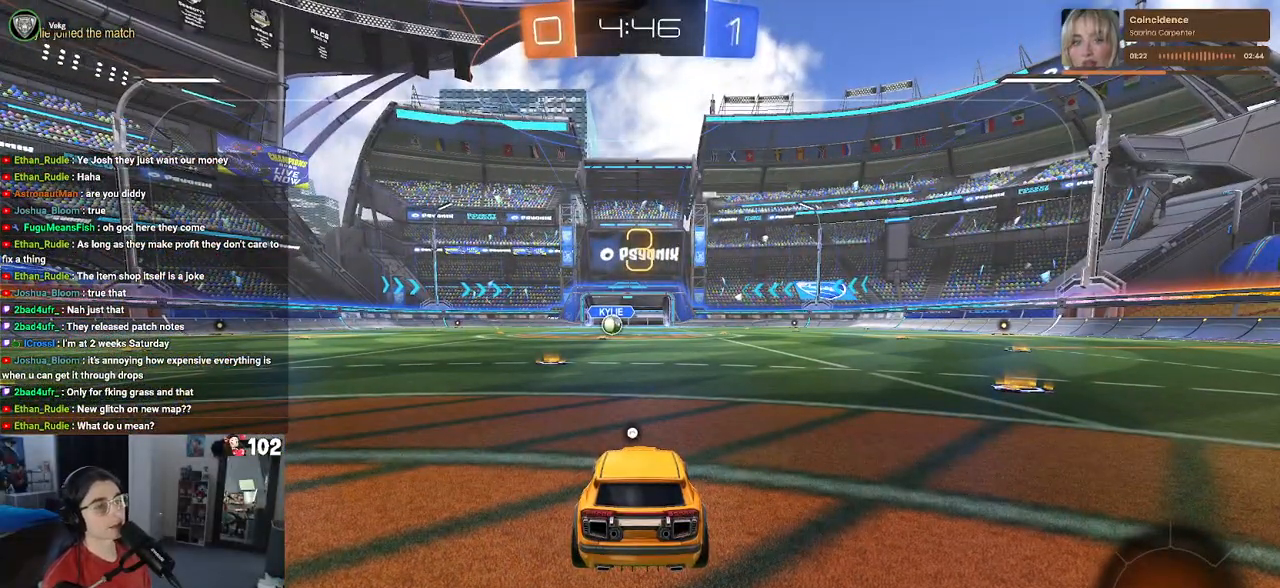
{"buttons": [], "left_stick": "center", "right_stick": "center", "events": [[183, "TRIANGLE", "down"], [267, "TRIANGLE", "up"]]}
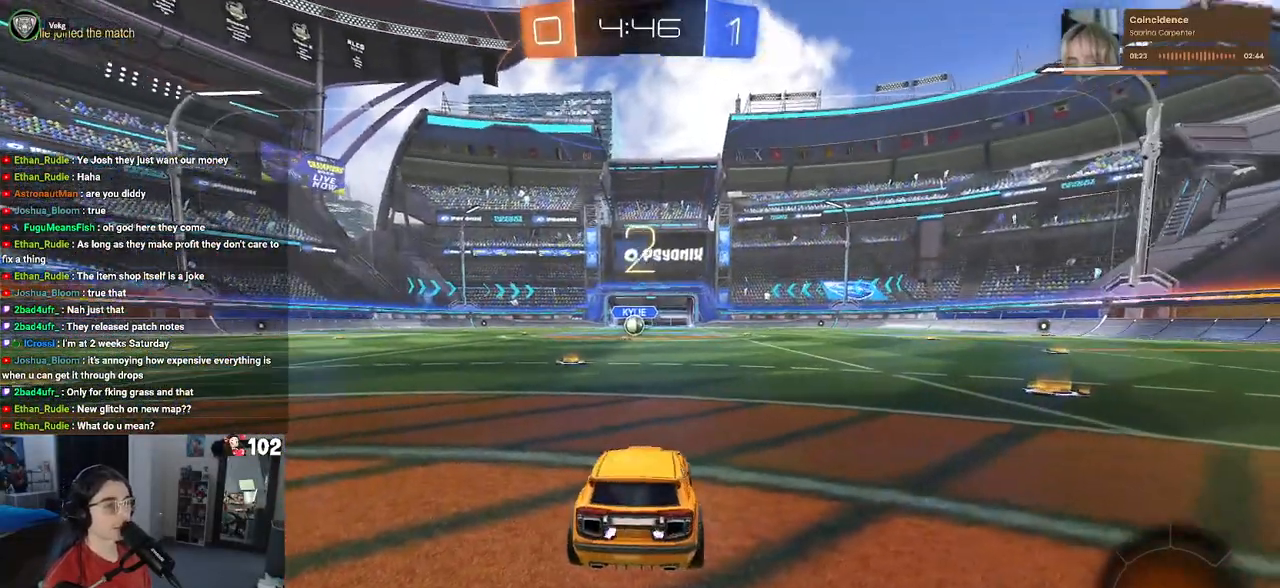
{"buttons": ["R2"], "left_stick": "center", "right_stick": "center", "events": [[450, "R2", "down"]]}
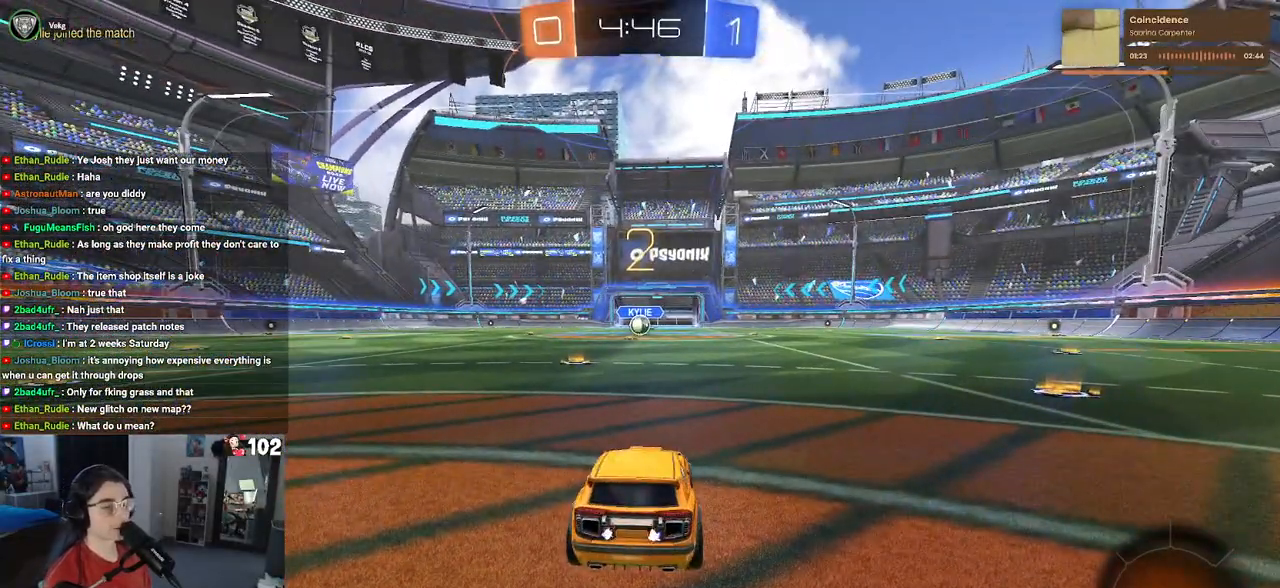
{"buttons": ["R2"], "left_stick": "center", "right_stick": "center", "events": []}
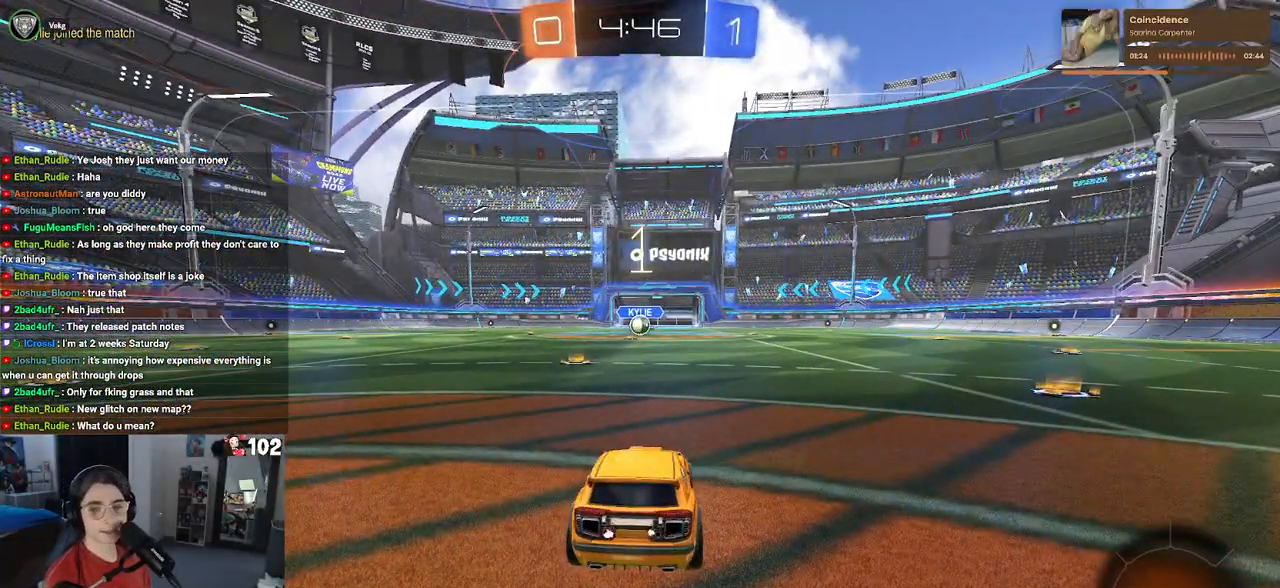
{"buttons": ["R1", "R2"], "left_stick": "center", "right_stick": "center", "events": [[150, "R1", "down"]]}
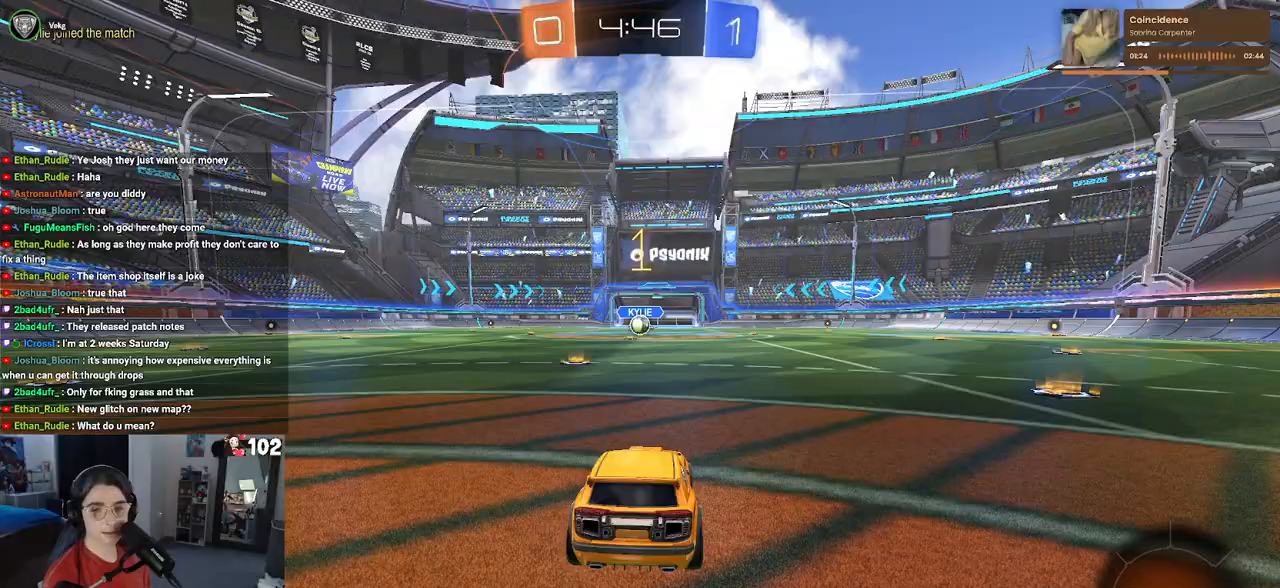
{"buttons": ["R1", "R2"], "left_stick": "center", "right_stick": "center", "events": [[267, "left_stick", "left"], [417, "left_stick", "center"]]}
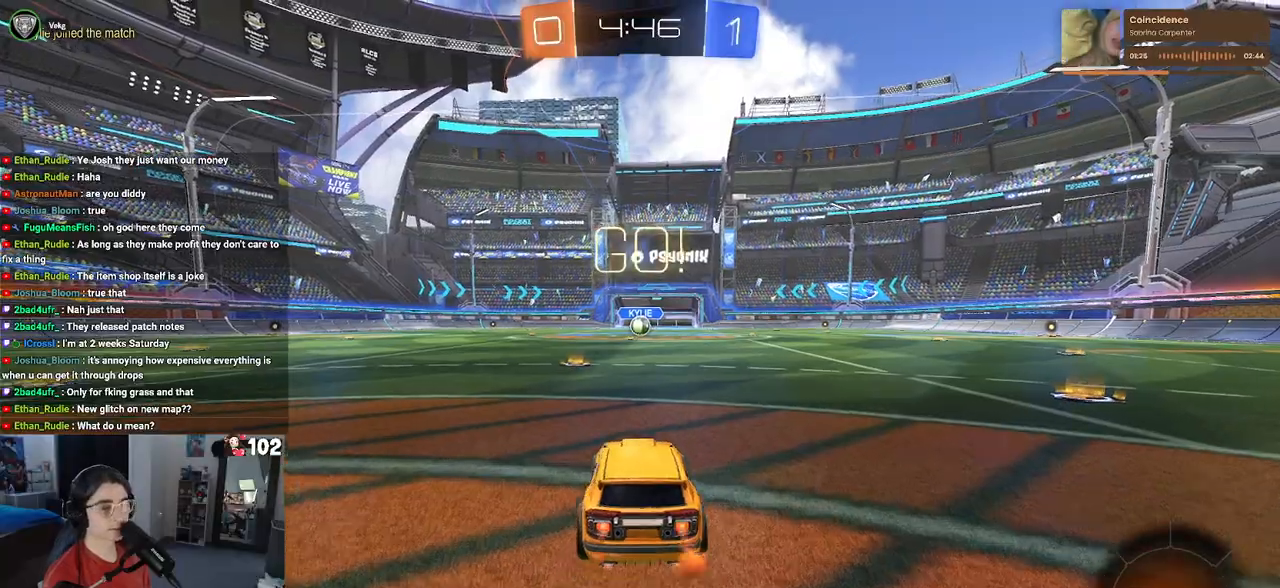
{"buttons": ["CROSS", "R1", "R2"], "left_stick": "up-left", "right_stick": "center", "events": [[200, "left_stick", "right"], [317, "CROSS", "down"], [333, "left_stick", "up"], [417, "CROSS", "up"], [417, "left_stick", "up-left"], [467, "CROSS", "down"]]}
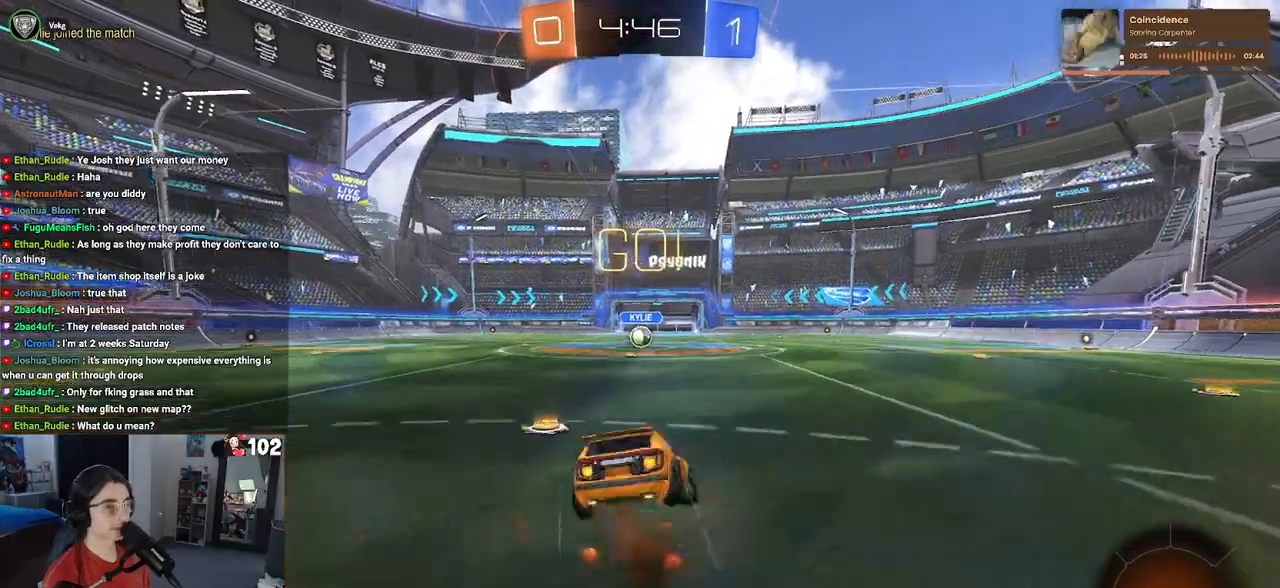
{"buttons": ["SQUARE", "R1", "R2"], "left_stick": "down-left", "right_stick": "center", "events": [[17, "SQUARE", "down"], [50, "CROSS", "up"], [50, "left_stick", "down"], [233, "left_stick", "down-left"]]}
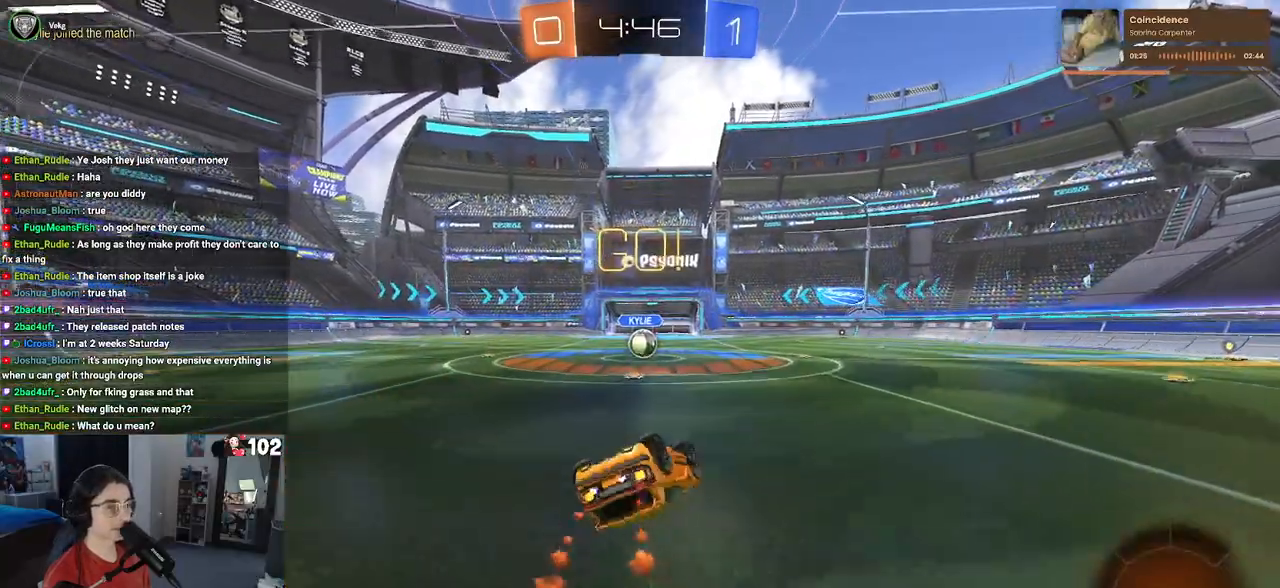
{"buttons": ["R1", "R2"], "left_stick": "down-right", "right_stick": "center", "events": [[450, "left_stick", "down-right"], [500, "SQUARE", "up"]]}